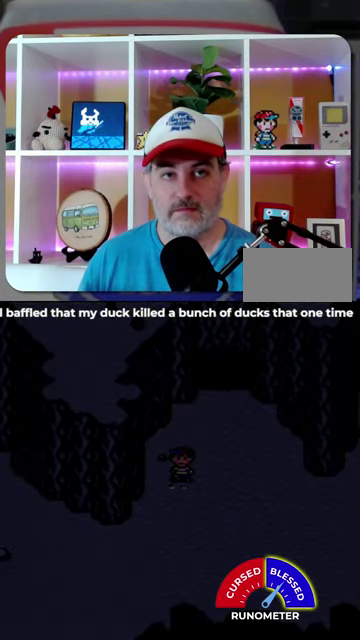
Gameplay with a controller (Nintendo layout); each line is a JSON object with the inputs held at the frame after it. "events" lists button and stick changes between this image and that frame as [ms after this image, input, new state], when the widget could be followed in between. Not read: L1 L3 R1 R3.
{"buttons": [], "events": [[100, "A", "down"], [167, "A", "up"]]}
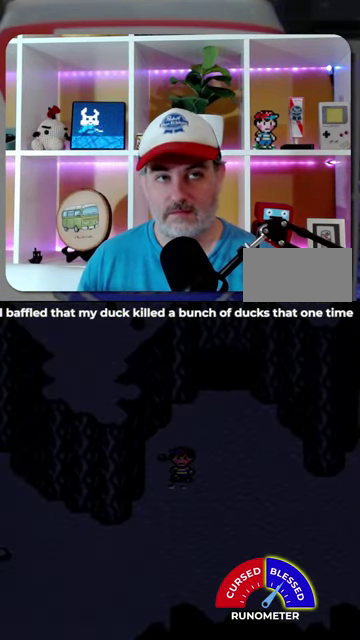
{"buttons": [], "events": [[167, "A", "down"], [234, "A", "up"], [300, "A", "down"], [367, "A", "up"], [434, "A", "down"], [500, "A", "up"]]}
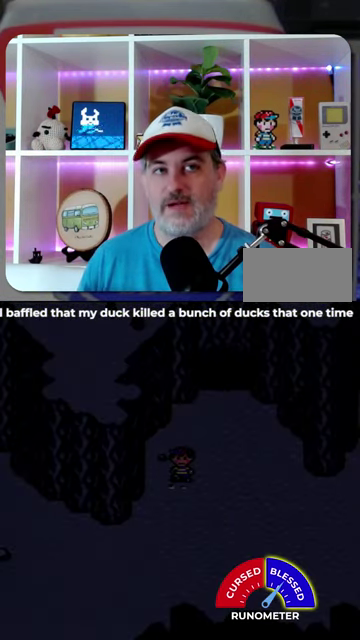
{"buttons": [], "events": [[100, "A", "down"], [167, "A", "up"], [234, "A", "down"], [300, "A", "up"], [434, "A", "down"], [500, "A", "up"]]}
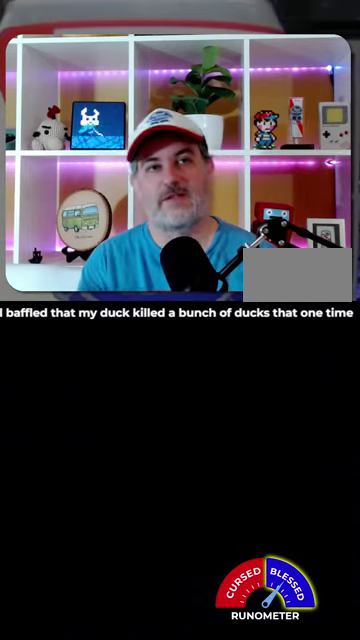
{"buttons": [], "events": [[100, "A", "down"], [300, "A", "up"]]}
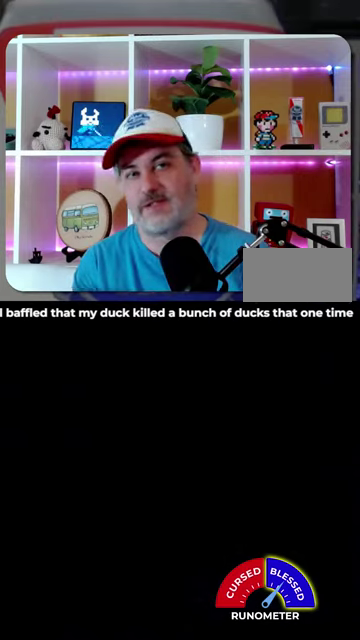
{"buttons": ["A"], "events": [[34, "A", "down"], [100, "A", "up"], [167, "A", "down"], [234, "A", "up"], [334, "A", "down"]]}
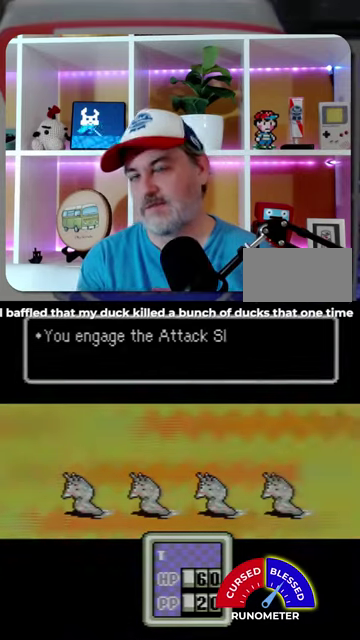
{"buttons": [], "events": [[34, "A", "up"], [134, "A", "down"], [200, "A", "up"], [267, "A", "down"], [367, "A", "up"]]}
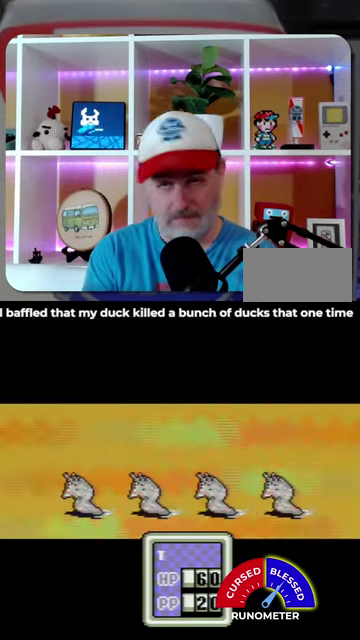
{"buttons": ["A"], "events": [[367, "A", "down"], [434, "A", "up"], [500, "A", "down"]]}
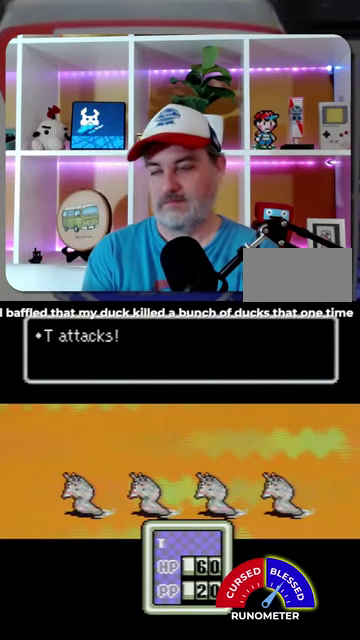
{"buttons": [], "events": [[67, "A", "up"]]}
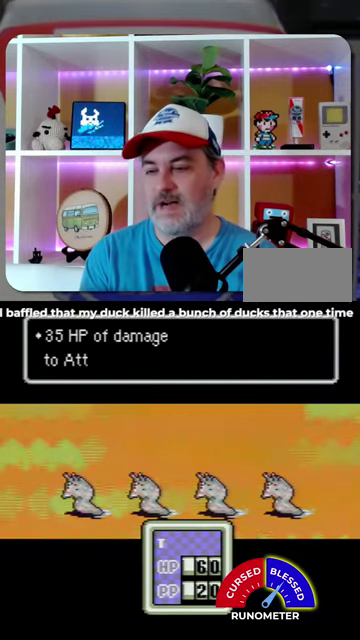
{"buttons": [], "events": [[100, "A", "down"], [167, "A", "up"], [234, "A", "down"], [300, "A", "up"]]}
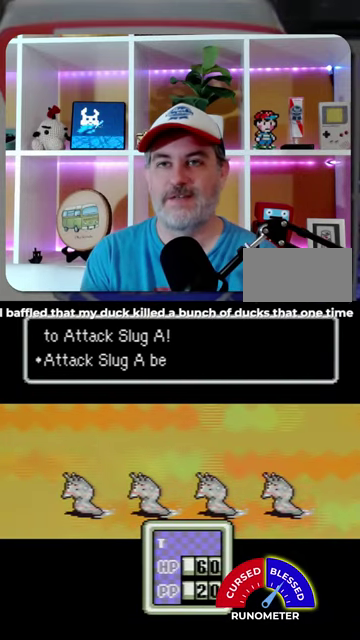
{"buttons": ["A"], "events": [[34, "A", "down"], [100, "A", "up"], [167, "A", "down"], [234, "A", "up"], [334, "A", "down"], [400, "A", "up"], [467, "A", "down"]]}
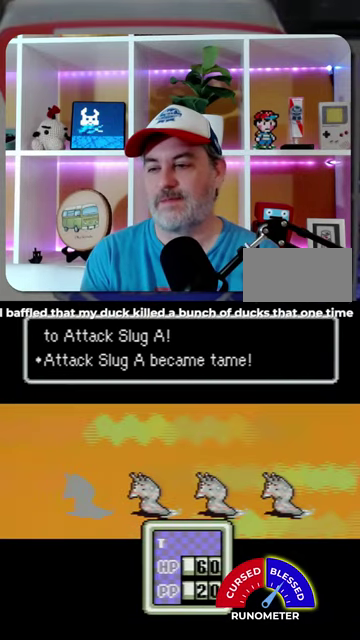
{"buttons": [], "events": [[34, "A", "up"], [134, "A", "down"], [200, "A", "up"], [267, "A", "down"], [334, "A", "up"]]}
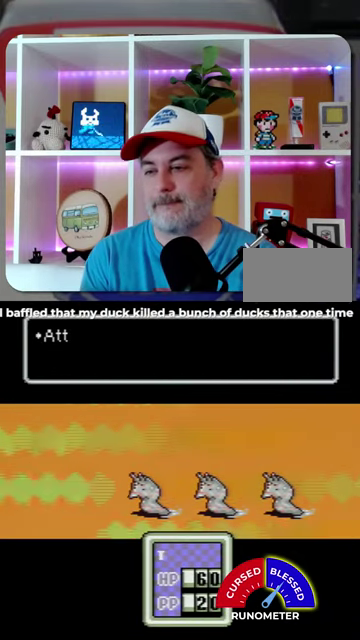
{"buttons": [], "events": [[100, "A", "down"], [167, "A", "up"]]}
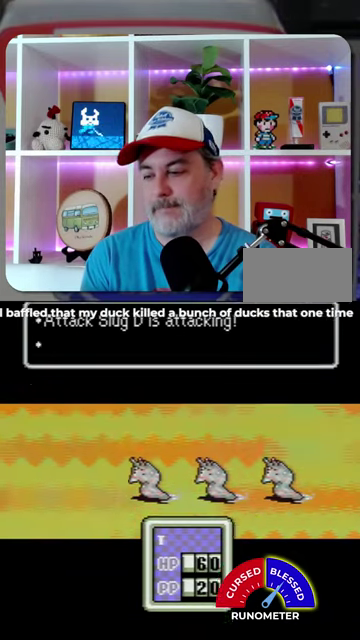
{"buttons": [], "events": [[167, "A", "down"], [234, "A", "up"], [334, "A", "down"], [400, "A", "up"]]}
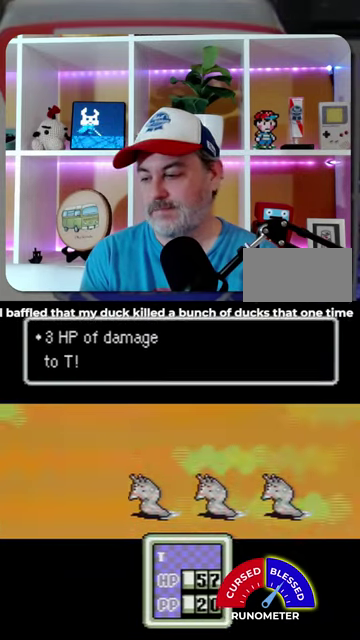
{"buttons": [], "events": []}
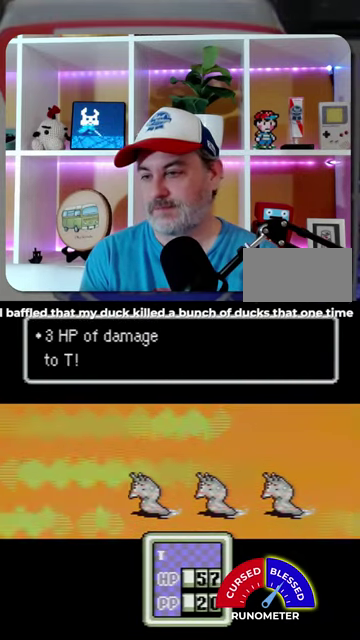
{"buttons": [], "events": [[67, "A", "down"], [134, "A", "up"], [234, "A", "down"], [300, "A", "up"]]}
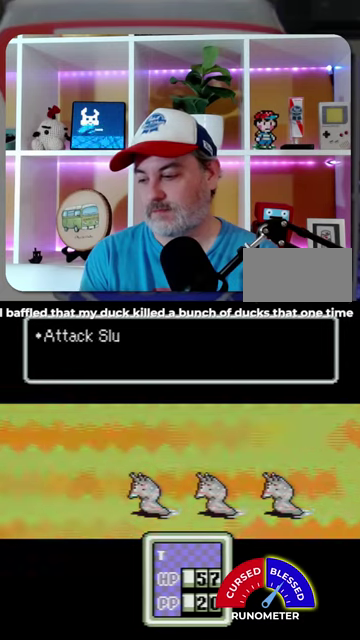
{"buttons": ["A"], "events": [[34, "A", "down"], [100, "A", "up"], [334, "A", "down"], [400, "A", "up"], [500, "A", "down"]]}
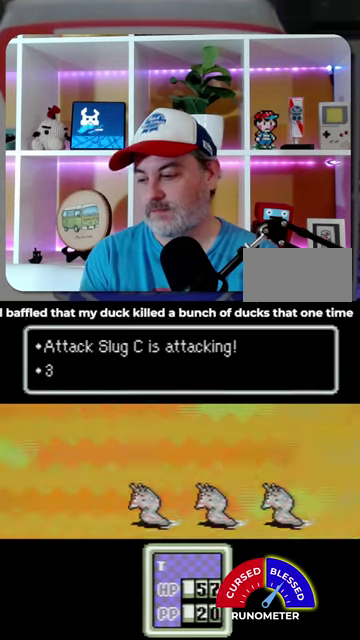
{"buttons": [], "events": [[34, "A", "up"], [134, "A", "down"], [200, "A", "up"], [434, "A", "down"], [500, "A", "up"]]}
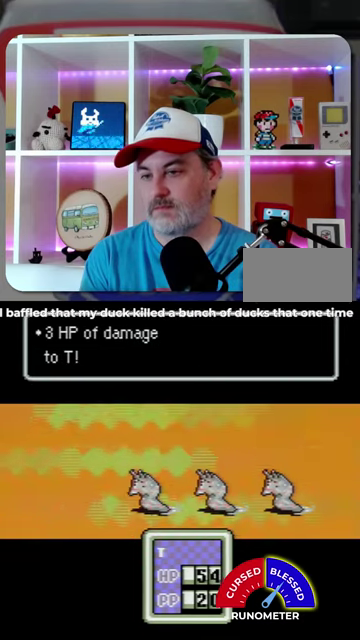
{"buttons": [], "events": [[234, "A", "down"], [300, "A", "up"], [400, "A", "down"], [467, "A", "up"]]}
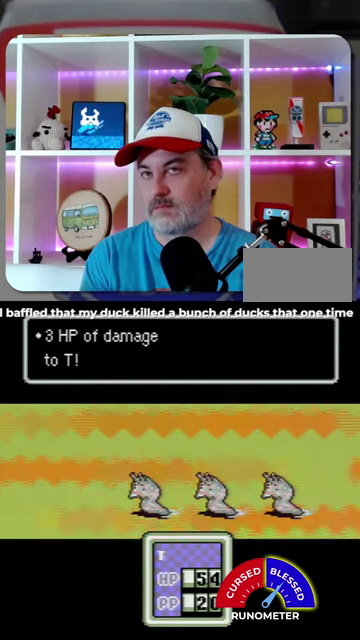
{"buttons": ["A"], "events": [[34, "A", "down"], [100, "A", "up"], [200, "A", "down"], [267, "A", "up"], [334, "A", "down"], [400, "A", "up"], [500, "A", "down"]]}
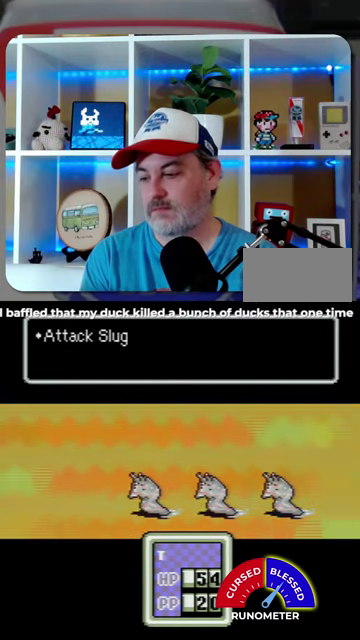
{"buttons": [], "events": [[67, "A", "up"], [134, "A", "down"], [234, "A", "up"], [300, "A", "down"], [367, "A", "up"]]}
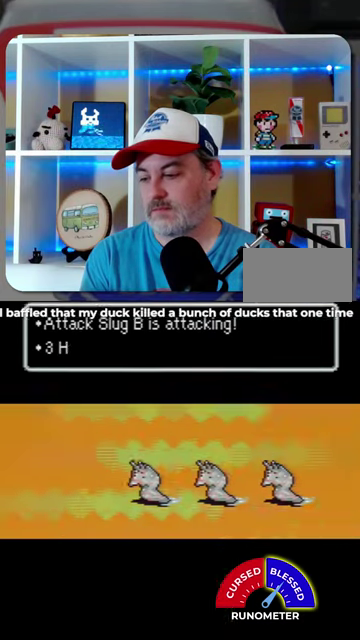
{"buttons": [], "events": [[100, "A", "down"], [200, "A", "up"]]}
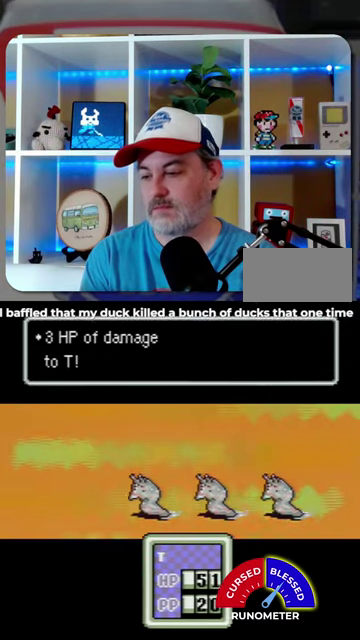
{"buttons": [], "events": [[67, "A", "down"], [134, "A", "up"], [434, "A", "down"], [500, "A", "up"]]}
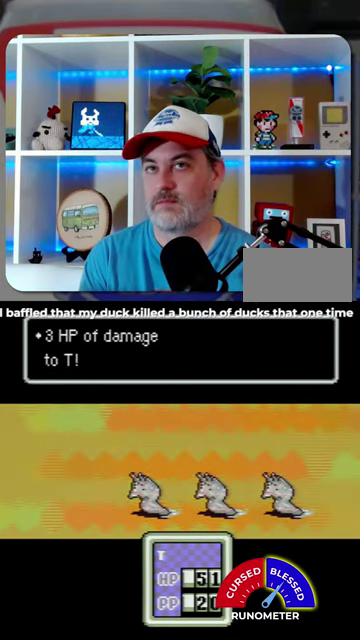
{"buttons": [], "events": []}
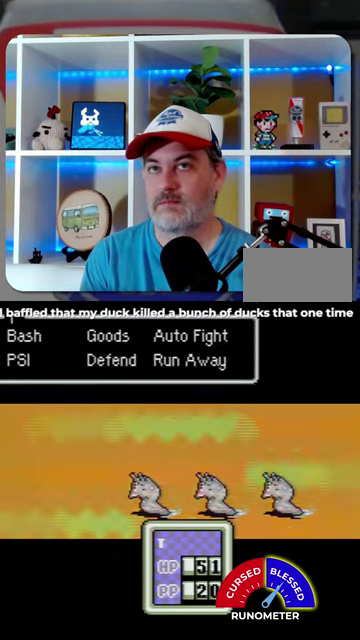
{"buttons": ["A"], "events": [[34, "A", "down"], [100, "A", "up"], [167, "A", "down"], [234, "A", "up"], [334, "A", "down"], [400, "A", "up"], [467, "A", "down"]]}